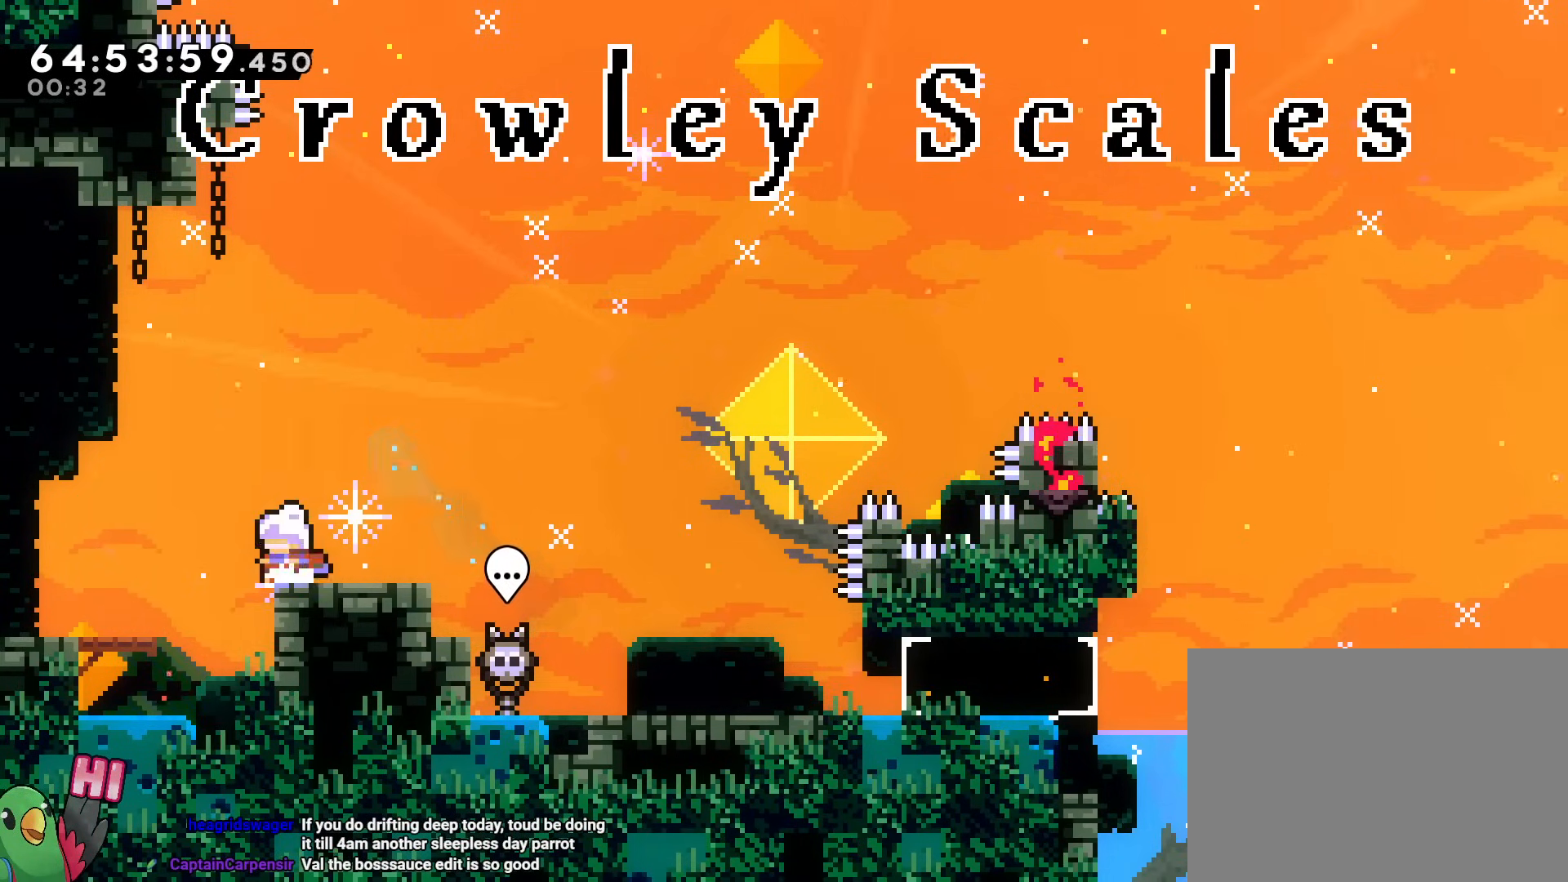
Gameplay with a controller (Nintendo layout); each line is a JSON object with the inputs held at the frame after it. "events" lists button and stick changes between this image and that frame as [ms after this image, input, new state], when the widget could be followed in between. Not read: HOME L1 L3 R3 SELECT START.
{"buttons": ["B", "Y", "L2", "R1"], "left_stick": "down", "right_stick": "center", "events": [[50, "L2", "down"], [234, "Y", "down"], [234, "left_stick", "down"], [334, "Y", "up"], [417, "B", "down"], [484, "Y", "down"]]}
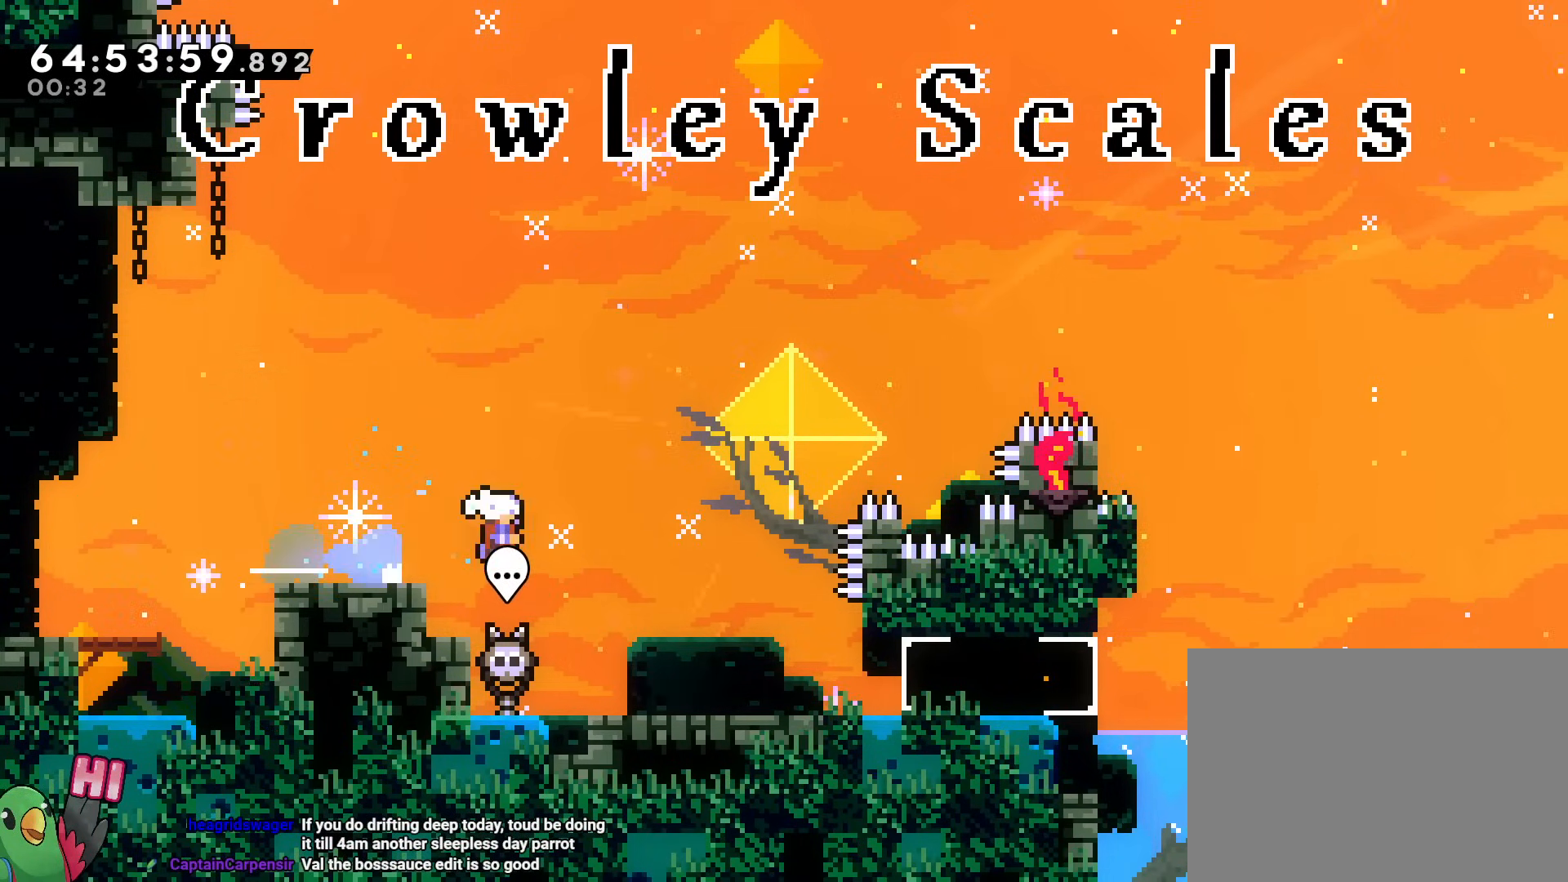
{"buttons": ["L2", "R1"], "left_stick": "right", "right_stick": "center"}
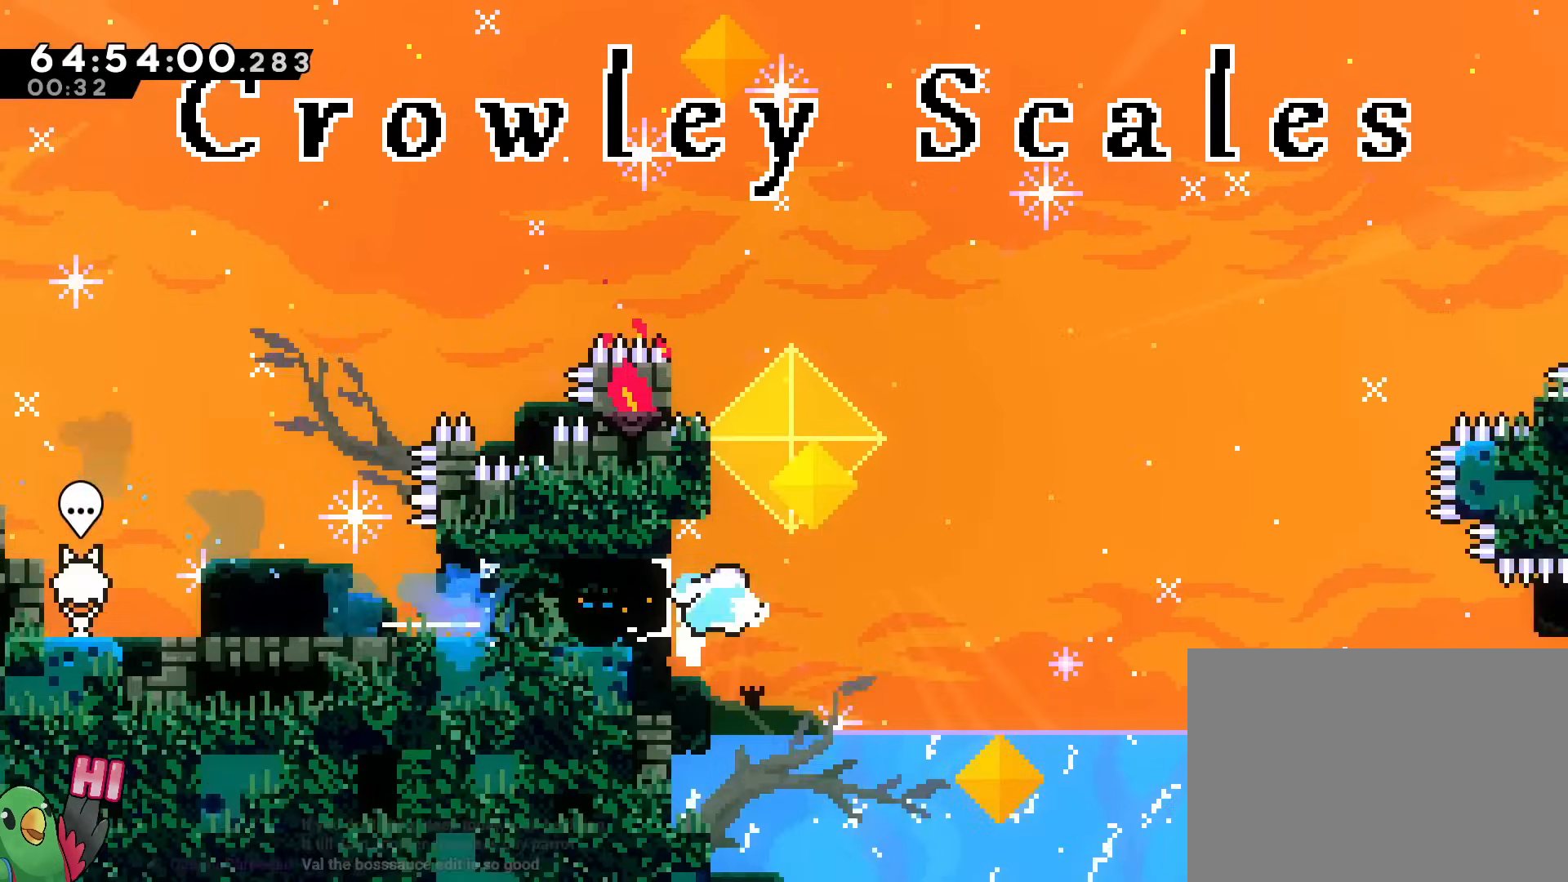
{"buttons": ["B", "L2", "R1"], "left_stick": "down-right", "right_stick": "center", "events": [[83, "B", "down"], [400, "left_stick", "down-right"]]}
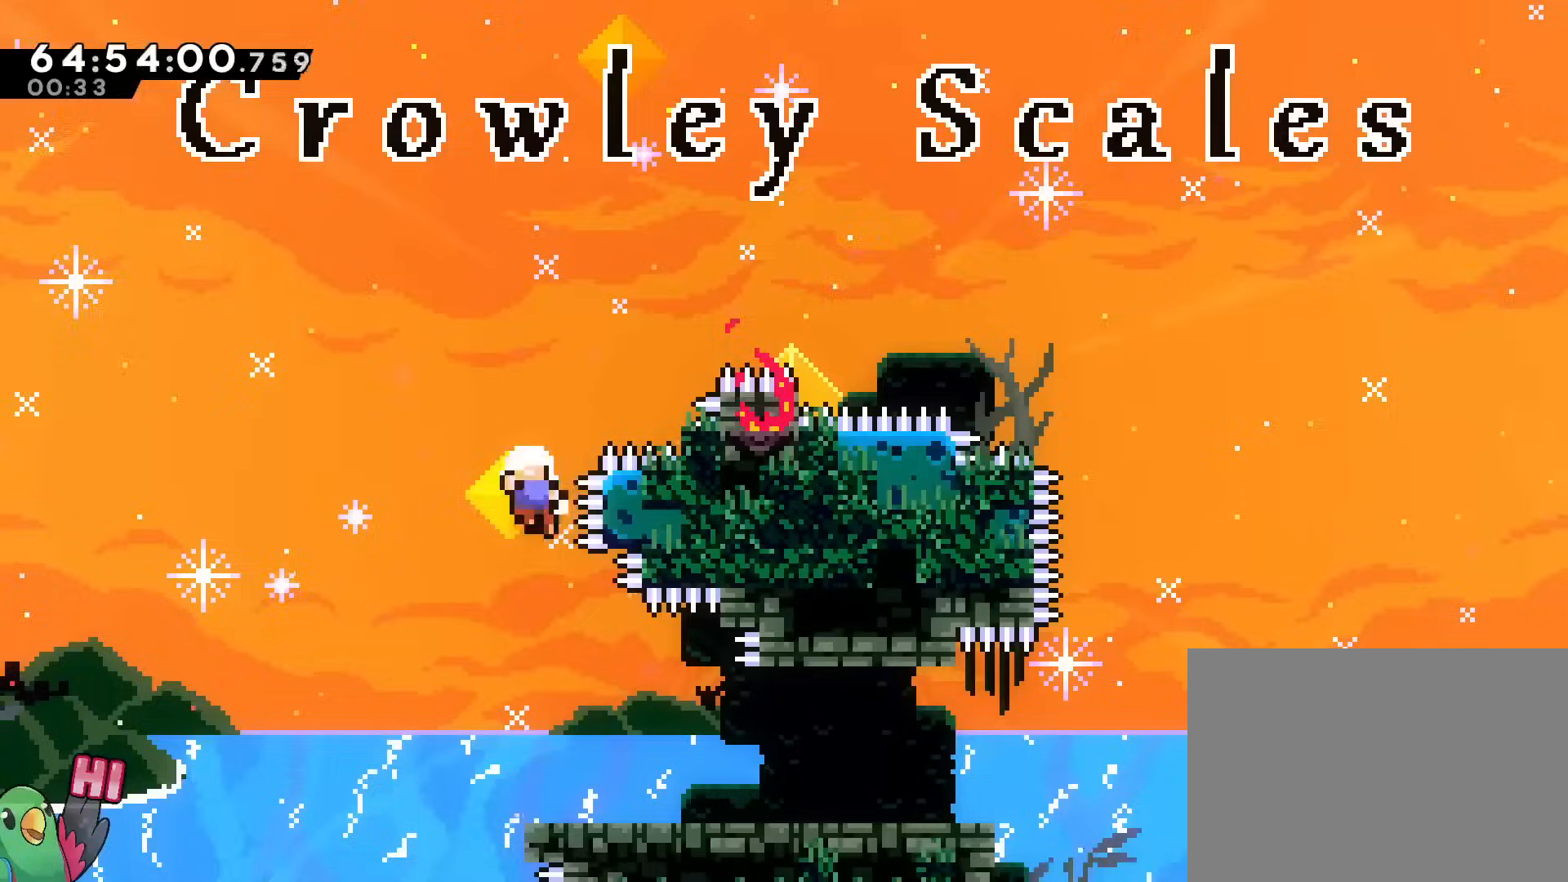
{"buttons": ["B"], "left_stick": "center", "right_stick": "center", "events": [[33, "L2", "up"], [50, "B", "up"], [83, "left_stick", "center"], [150, "B", "down"], [200, "R1", "up"], [233, "B", "up"], [433, "B", "down"]]}
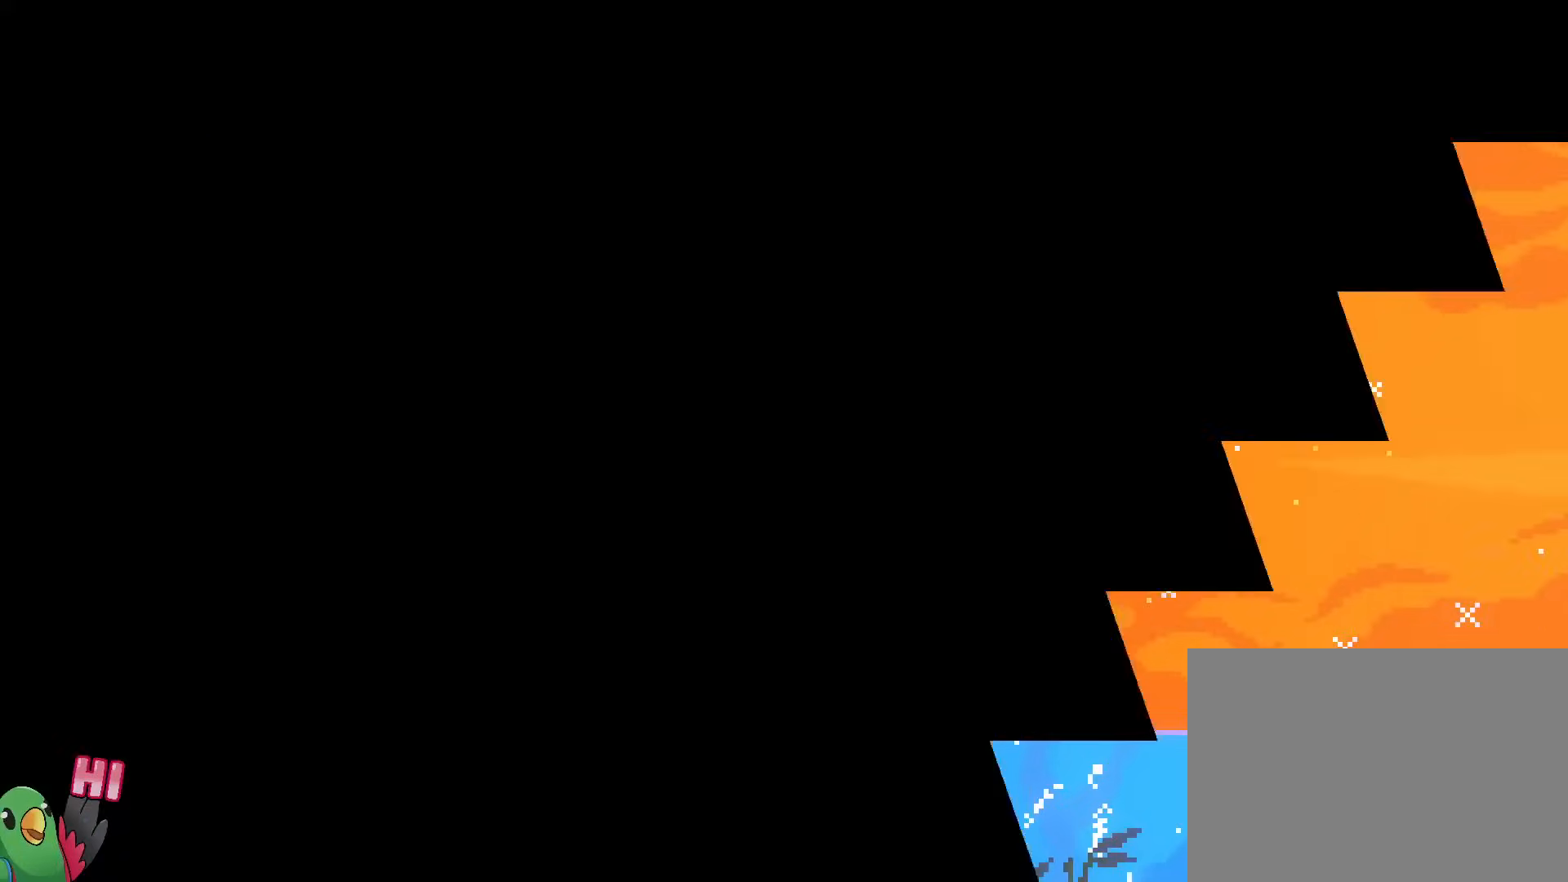
{"buttons": ["R1"], "left_stick": "center", "right_stick": "center", "events": [[50, "B", "up"], [284, "R1", "down"]]}
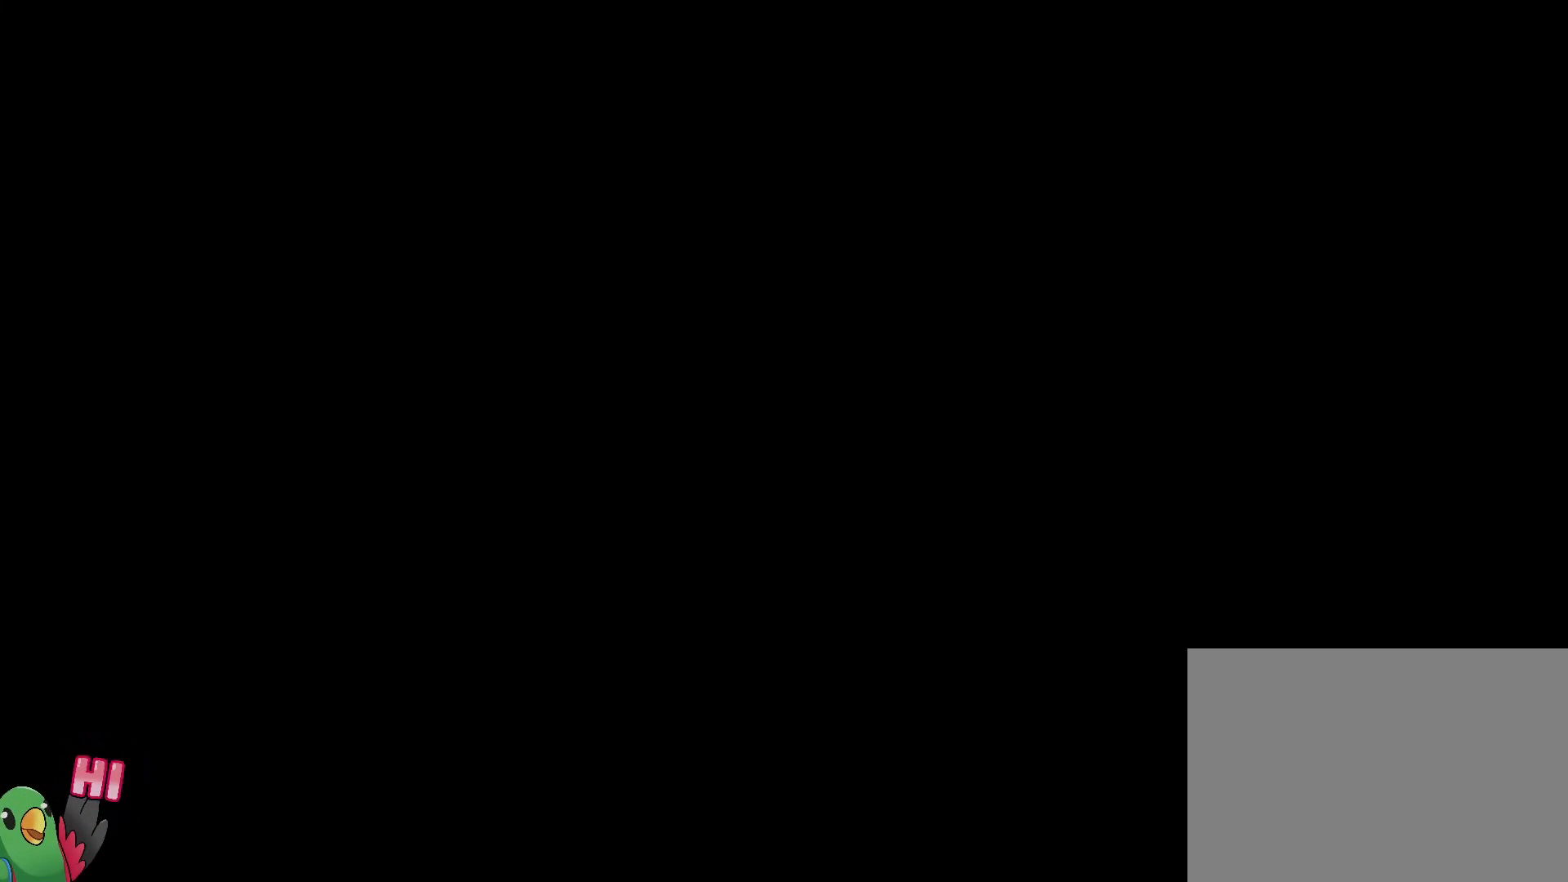
{"buttons": ["R1"], "left_stick": "center", "right_stick": "center"}
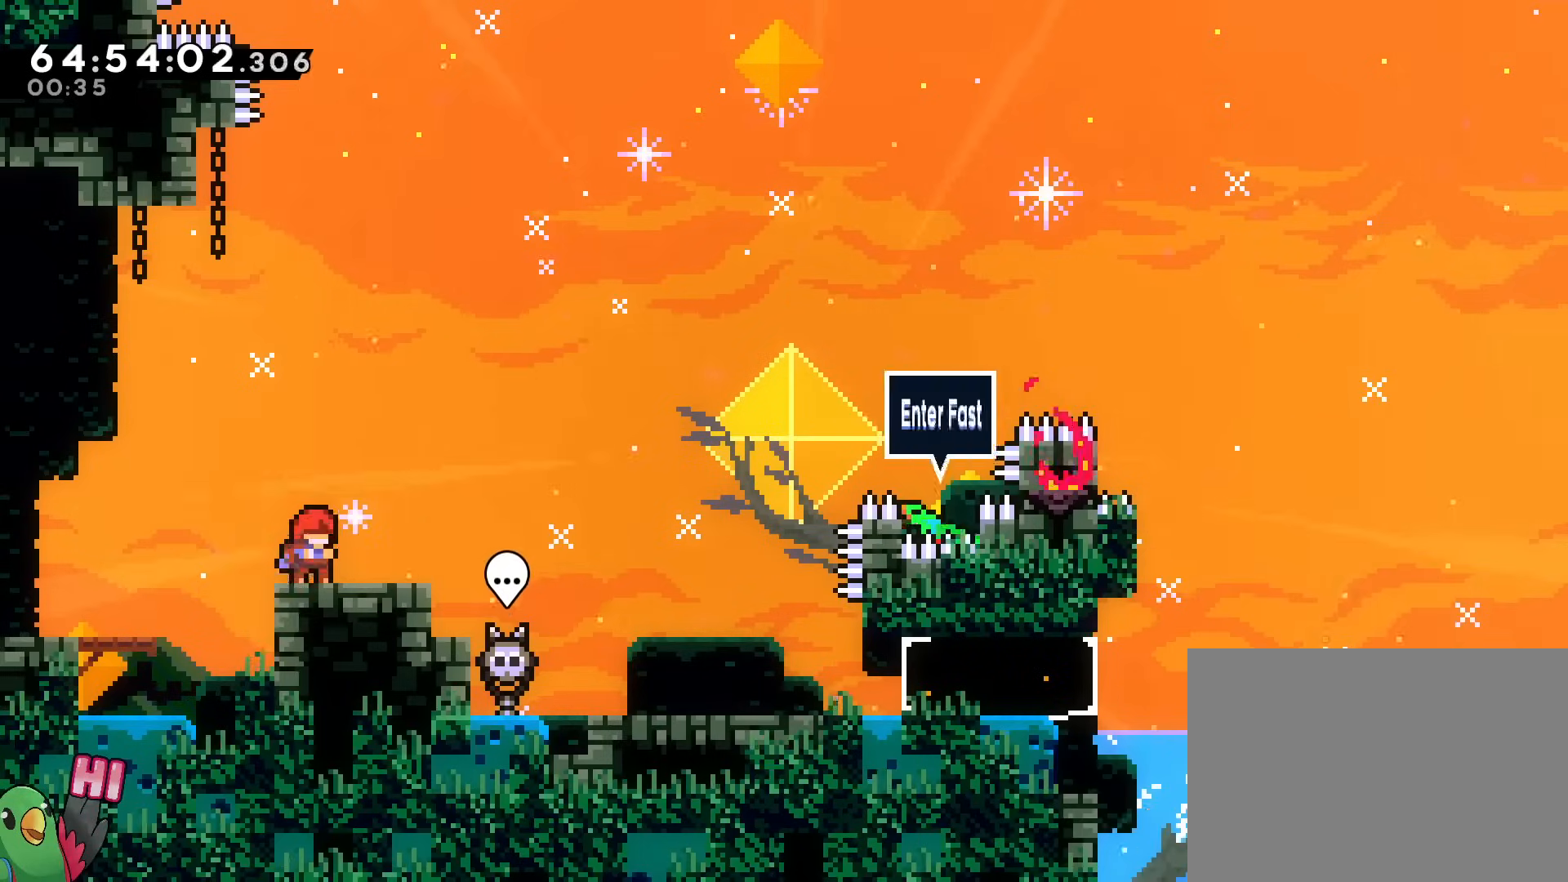
{"buttons": ["B", "Y", "L2", "R1"], "left_stick": "down", "right_stick": "center", "events": [[100, "L2", "down"], [134, "Y", "down"], [134, "left_stick", "down"], [250, "Y", "up"], [334, "B", "down"], [367, "Y", "down"]]}
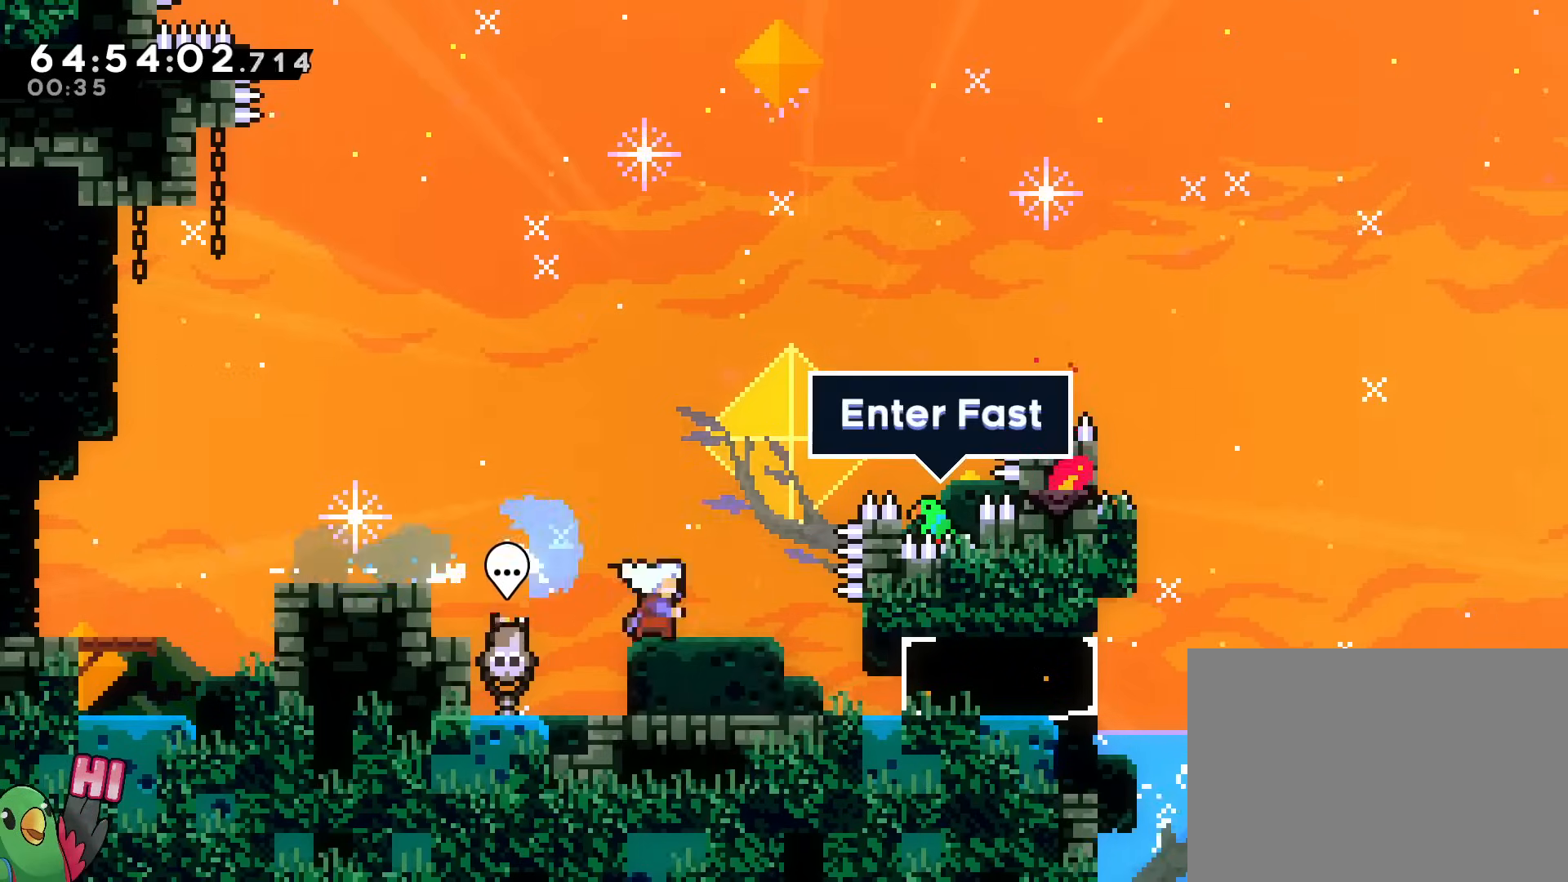
{"buttons": ["B", "Y", "L2", "R1"], "left_stick": "down-right", "right_stick": "center", "events": [[16, "Y", "up"], [133, "Y", "down"], [216, "left_stick", "down-right"], [283, "Y", "up"], [333, "B", "up"], [417, "B", "down"], [450, "Y", "down"]]}